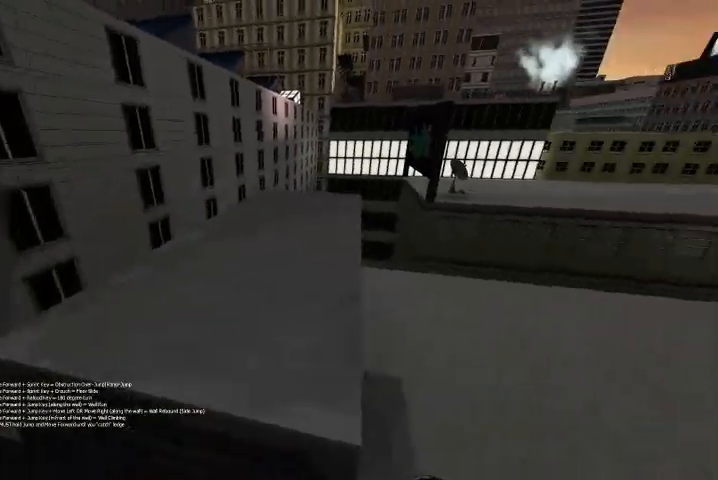
Gameplay with keyboard; each line is a JSON object with the keys held at the frame after it. "events" lists presses ("down") and releases ("up") of "a", "c", "ctrl", "d", "r", "s", "shift", "space" and "w" between this image and that frame as [ms after this image, input, new state], when the widget could be followed in between. No other keys are recorded. Mouse input is not recorded.
{"keys": ["a"], "events": [[67, "space", "down"], [100, "d", "up"], [233, "space", "up"], [267, "a", "down"], [333, "w", "up"]]}
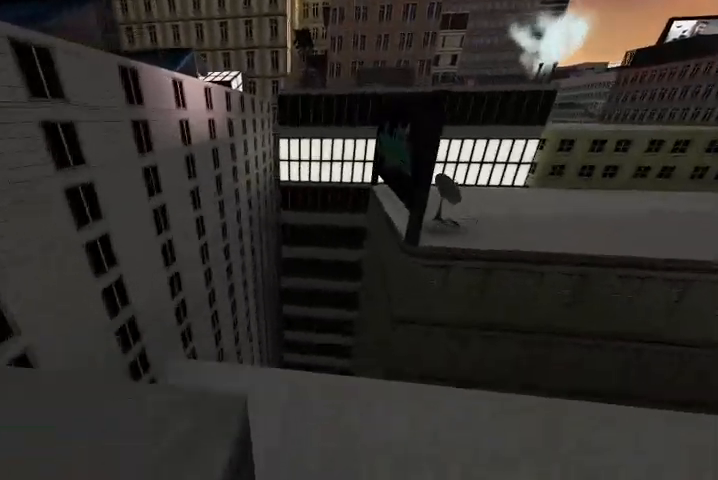
{"keys": ["d", "s"], "events": [[33, "s", "down"], [300, "d", "down"], [467, "a", "up"]]}
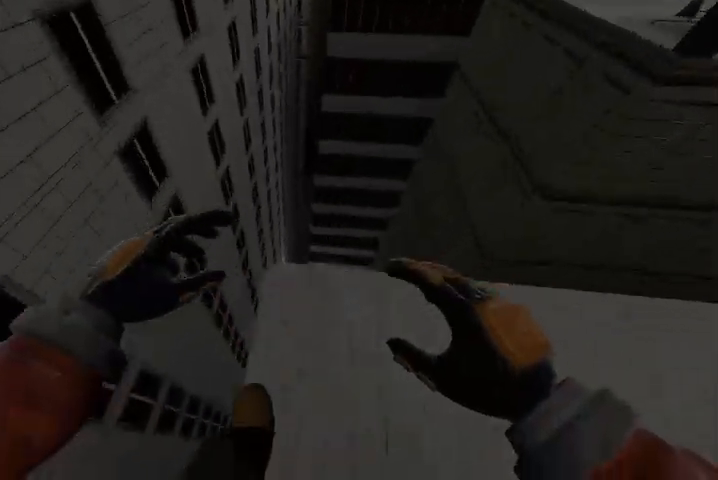
{"keys": ["w"], "events": [[133, "s", "up"], [433, "w", "down"], [500, "d", "up"]]}
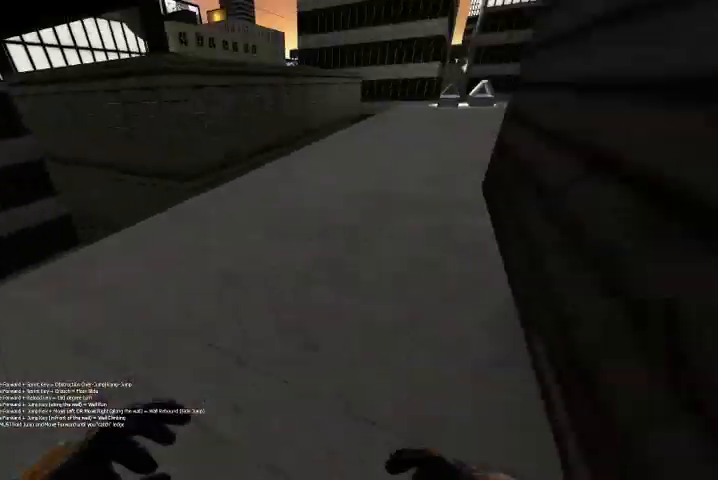
{"keys": ["w"], "events": [[67, "d", "down"], [333, "d", "up"]]}
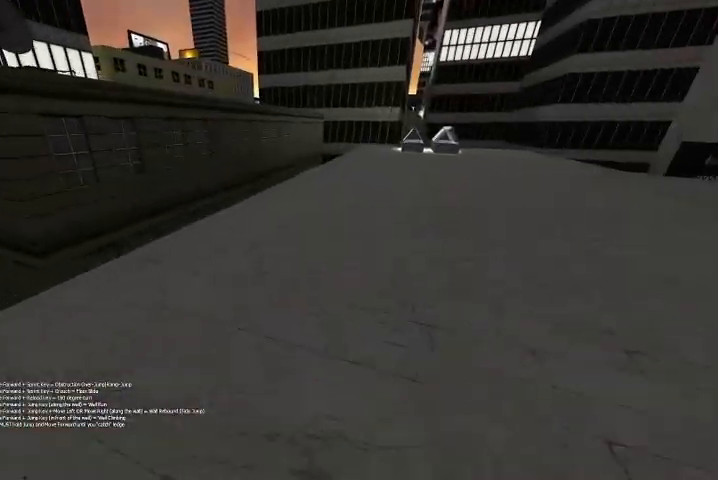
{"keys": ["w"], "events": [[33, "d", "down"], [233, "d", "up"]]}
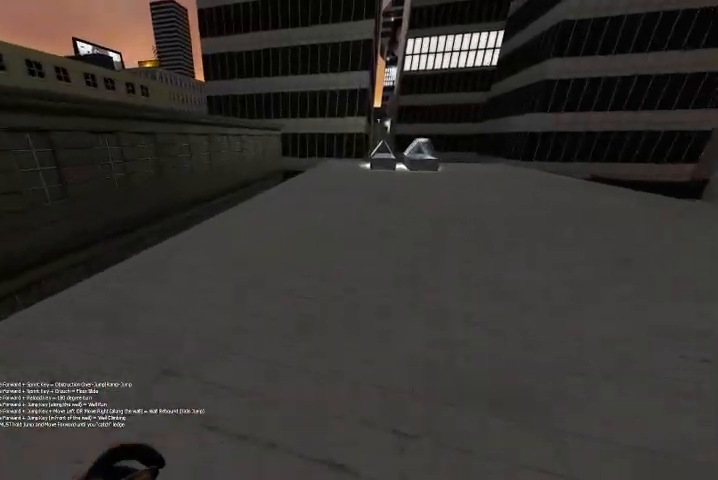
{"keys": [], "events": [[67, "d", "down"], [267, "d", "up"], [267, "w", "up"]]}
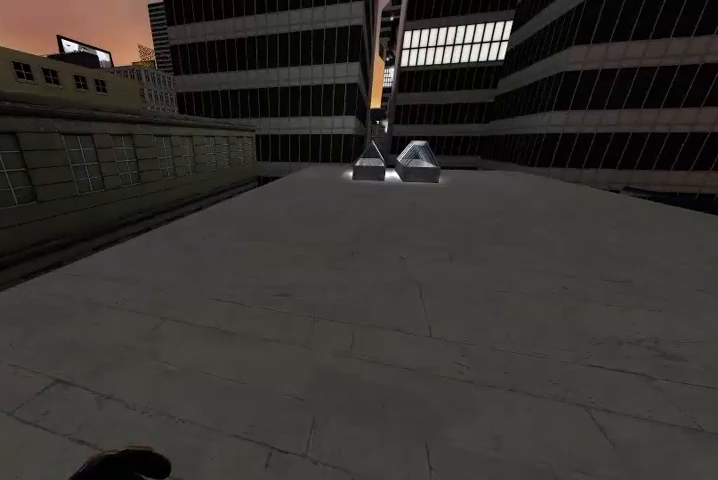
{"keys": [], "events": []}
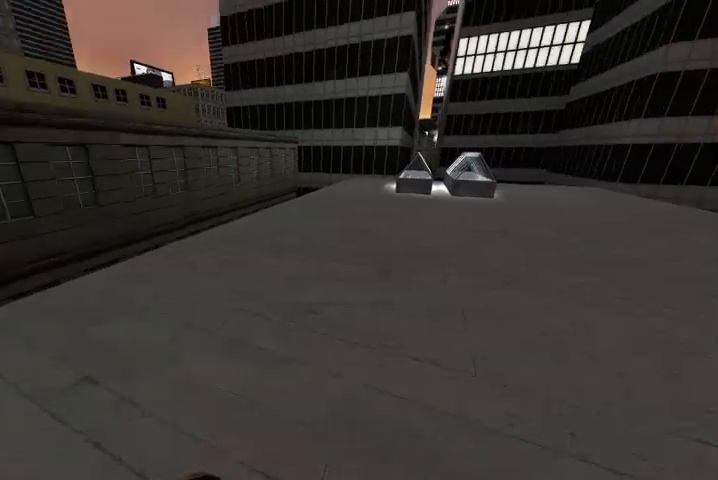
{"keys": ["w"], "events": [[300, "w", "down"]]}
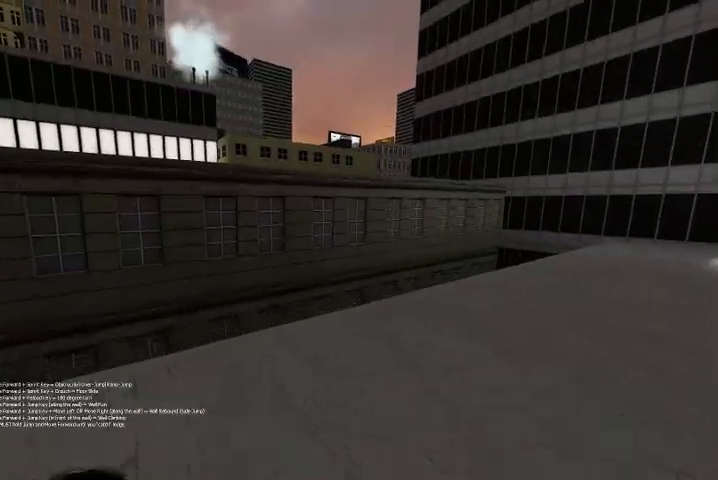
{"keys": ["space", "w"], "events": [[267, "space", "down"]]}
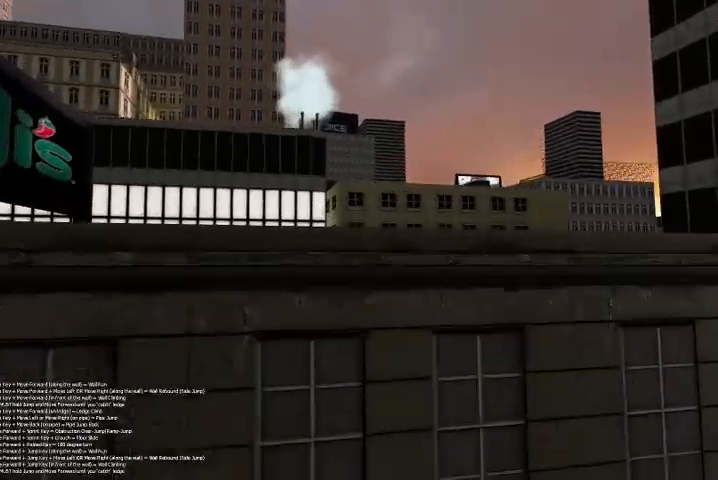
{"keys": ["space", "w"], "events": [[100, "space", "up"], [200, "space", "down"]]}
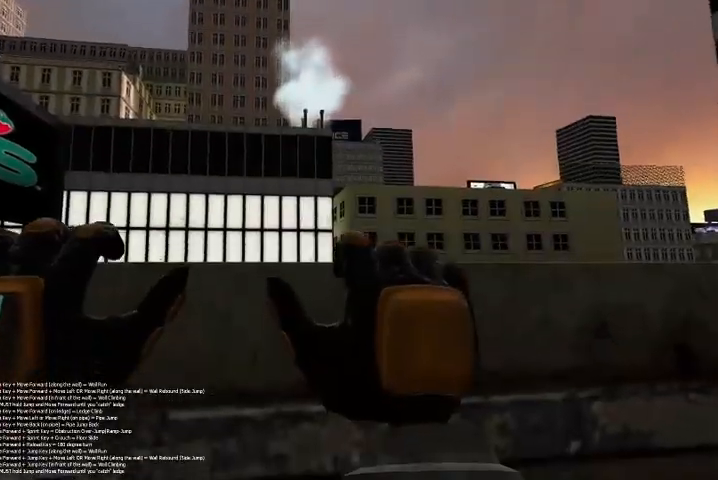
{"keys": ["w"], "events": [[133, "space", "up"], [300, "space", "down"], [467, "space", "up"]]}
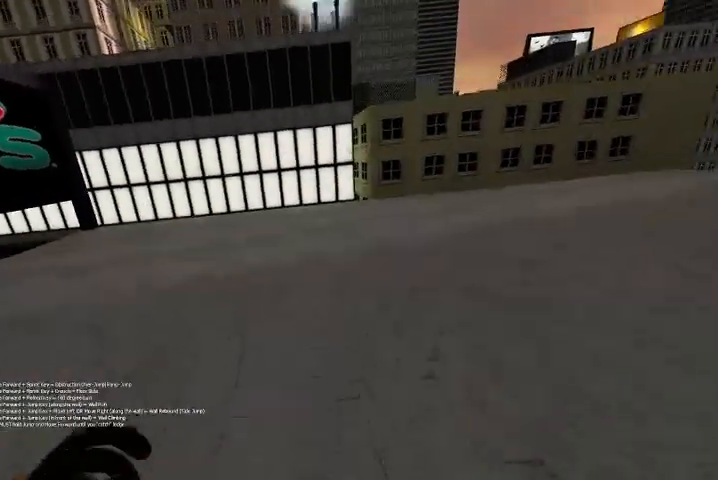
{"keys": ["w"], "events": []}
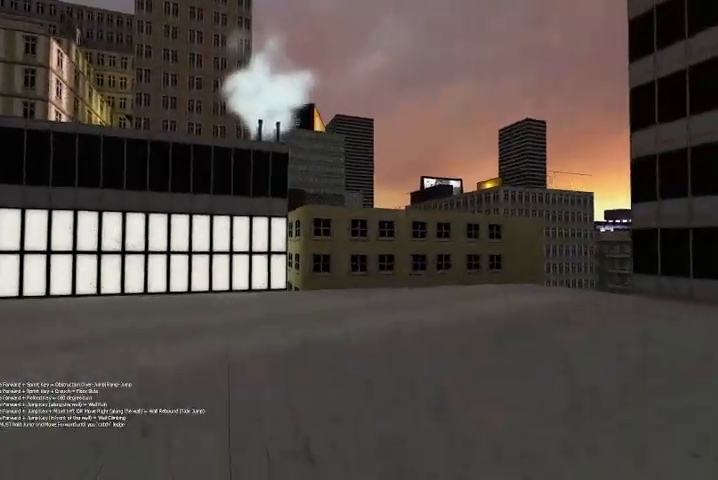
{"keys": ["d", "w"], "events": [[300, "d", "down"]]}
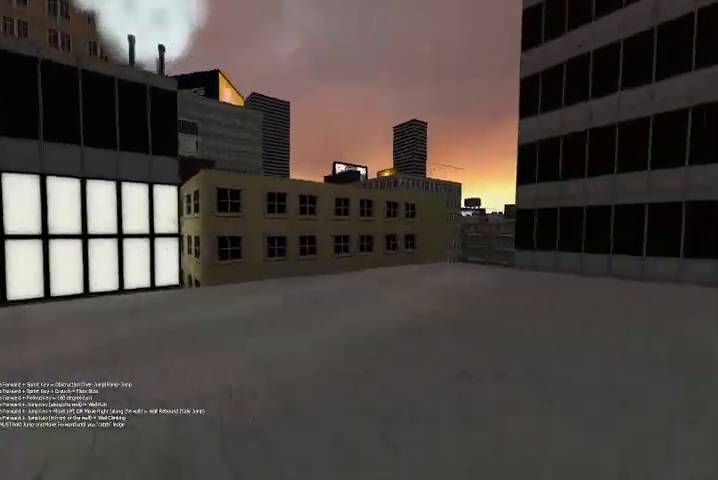
{"keys": ["w"], "events": [[33, "d", "up"], [300, "d", "down"], [433, "d", "up"]]}
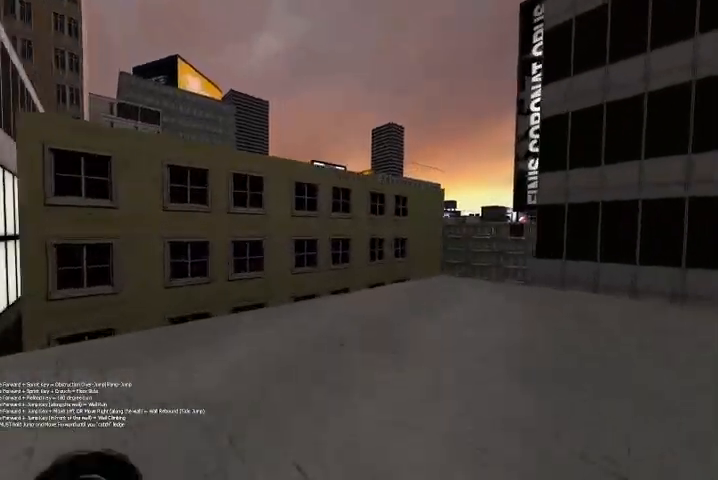
{"keys": ["space", "w"]}
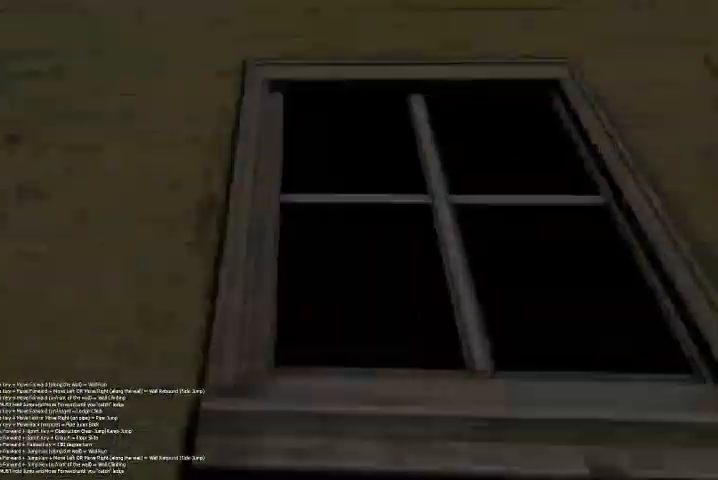
{"keys": ["space", "w"], "events": []}
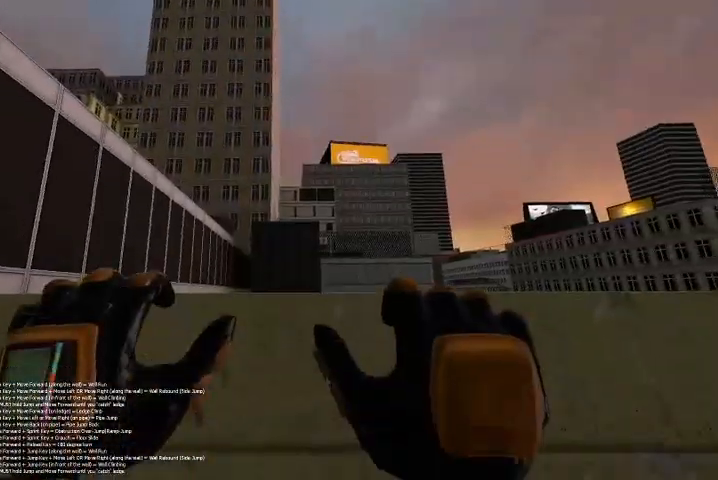
{"keys": ["w"], "events": [[100, "space", "up"], [200, "space", "down"], [333, "space", "up"]]}
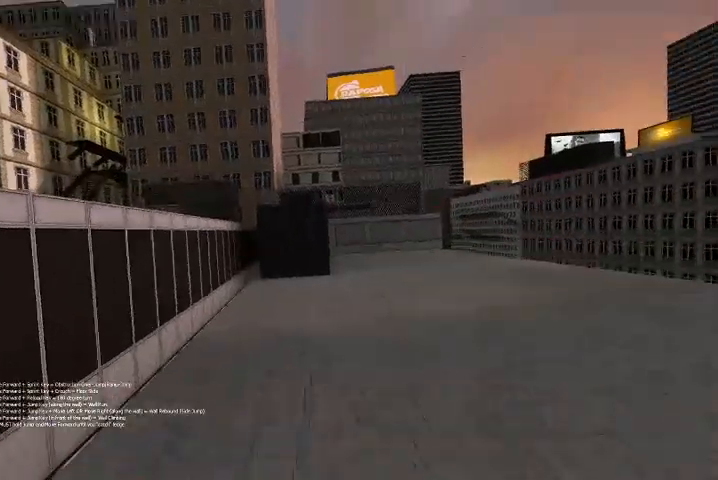
{"keys": ["w"], "events": [[200, "d", "down"], [433, "d", "up"]]}
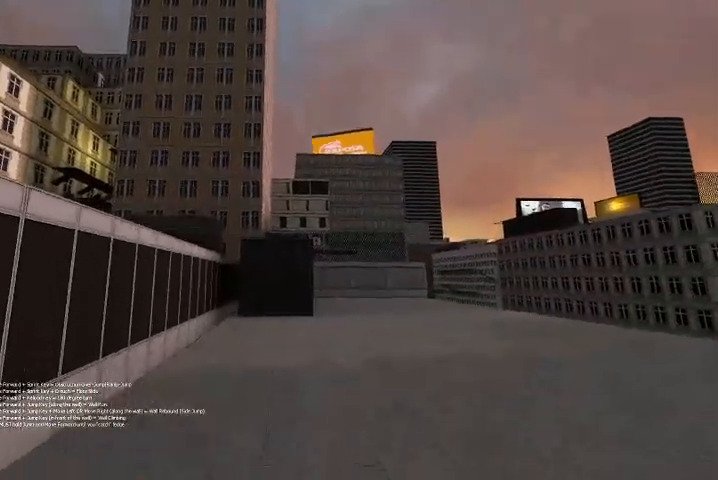
{"keys": ["w"], "events": [[300, "d", "down"], [433, "d", "up"]]}
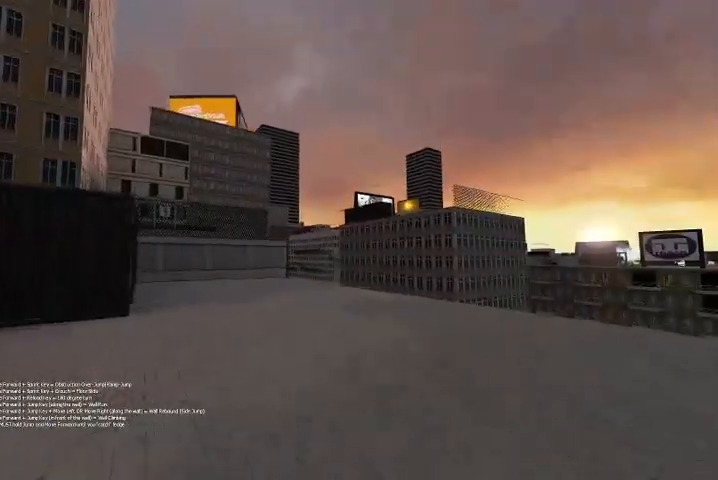
{"keys": ["w"], "events": []}
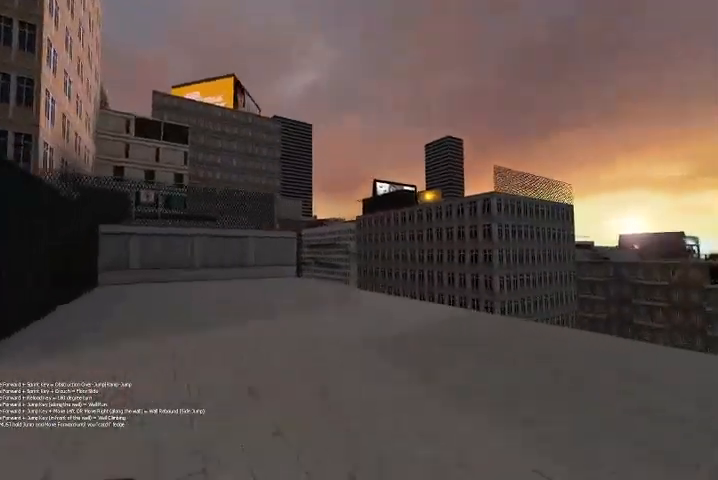
{"keys": ["w"], "events": [[300, "a", "down"], [433, "a", "up"]]}